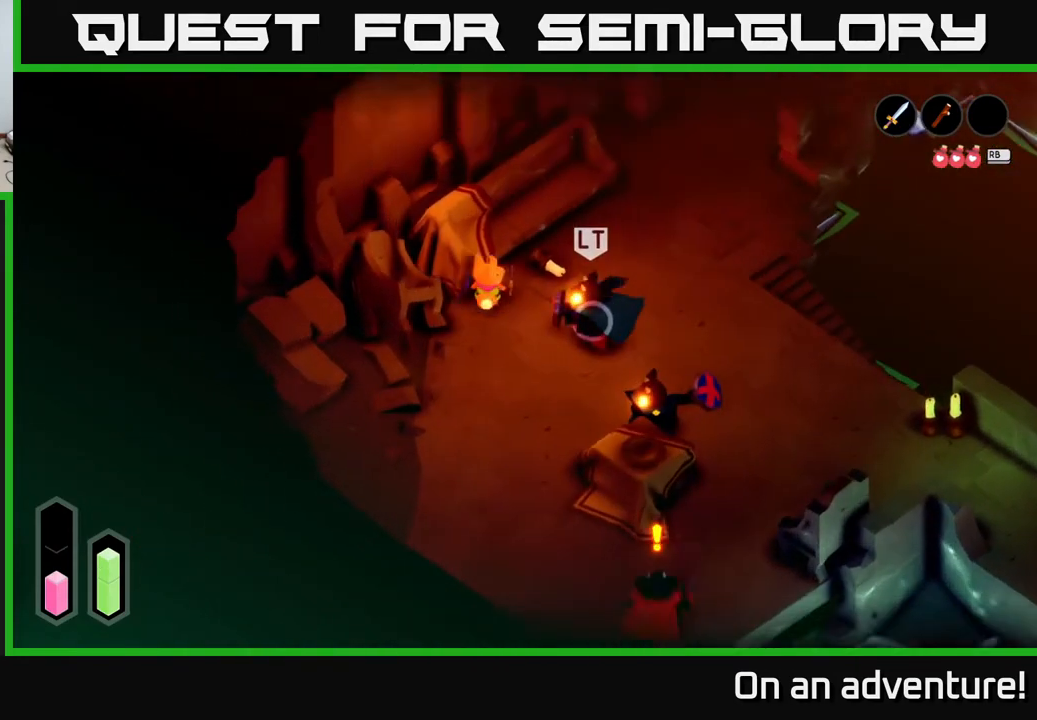
Gameplay with a controller (Xbox layout); each line is a JSON object with the inputs held at the frame after it. "events" lists button and stick changes between this image and that frame as [ms after this image, input, new state], when the widget could be followed in between.
{"buttons": ["A"], "left_stick": "up-right", "right_stick": "center", "events": [[367, "A", "down"]]}
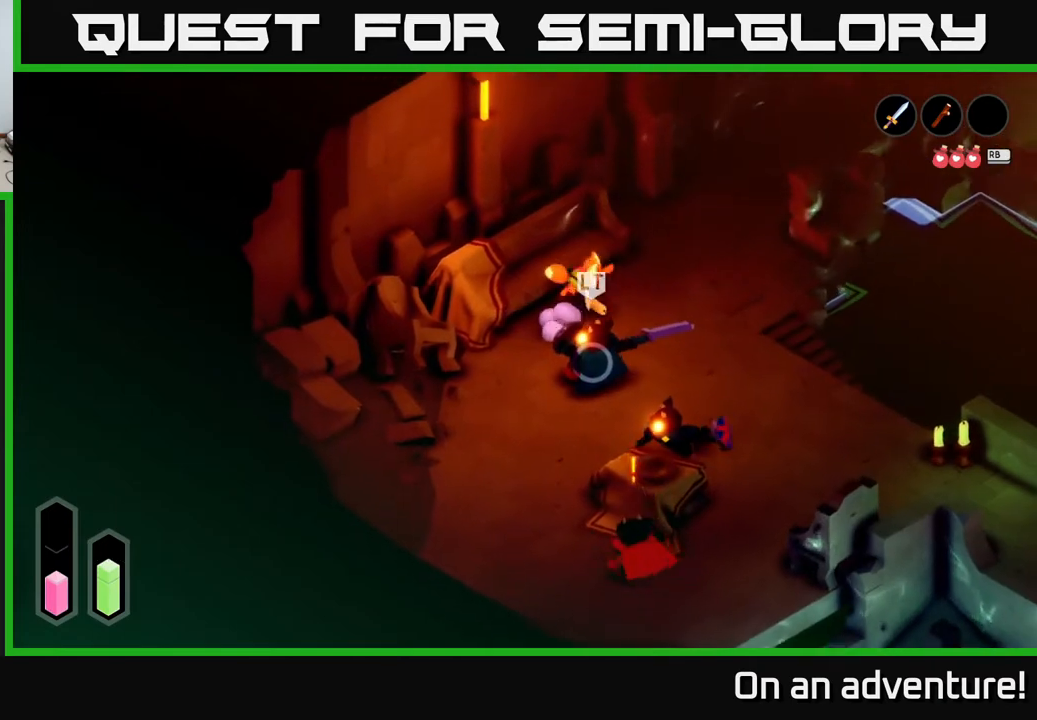
{"buttons": ["L2"], "left_stick": "down-right", "right_stick": "center", "events": [[67, "A", "up"], [233, "left_stick", "down-right"], [433, "L2", "down"]]}
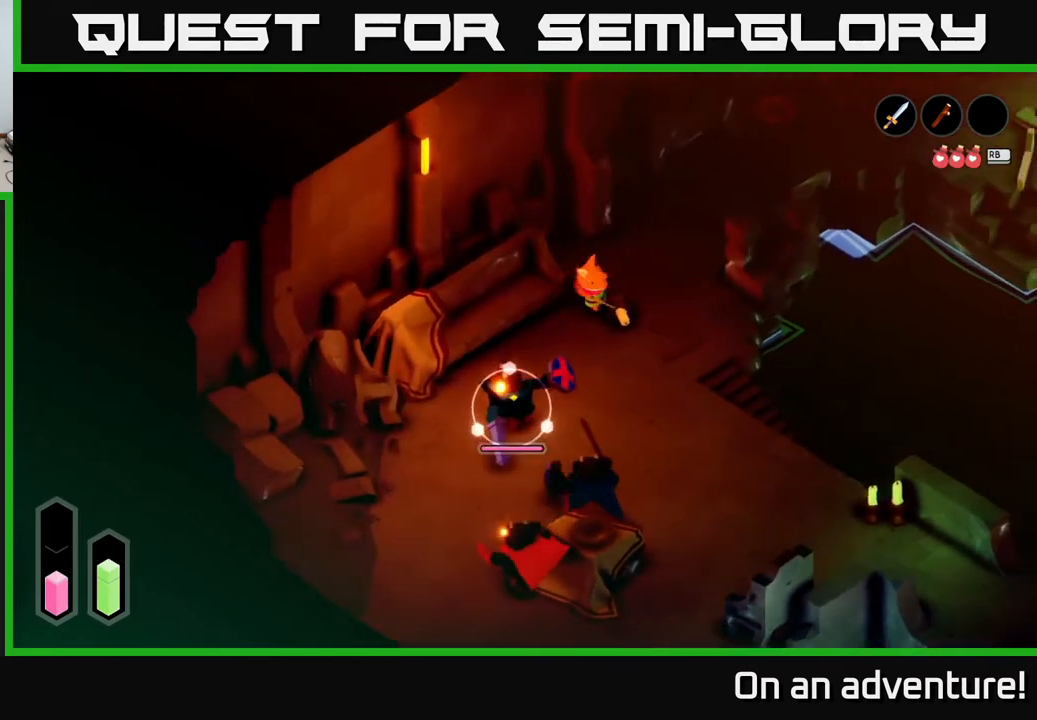
{"buttons": ["L2"], "left_stick": "down-right", "right_stick": "center", "events": []}
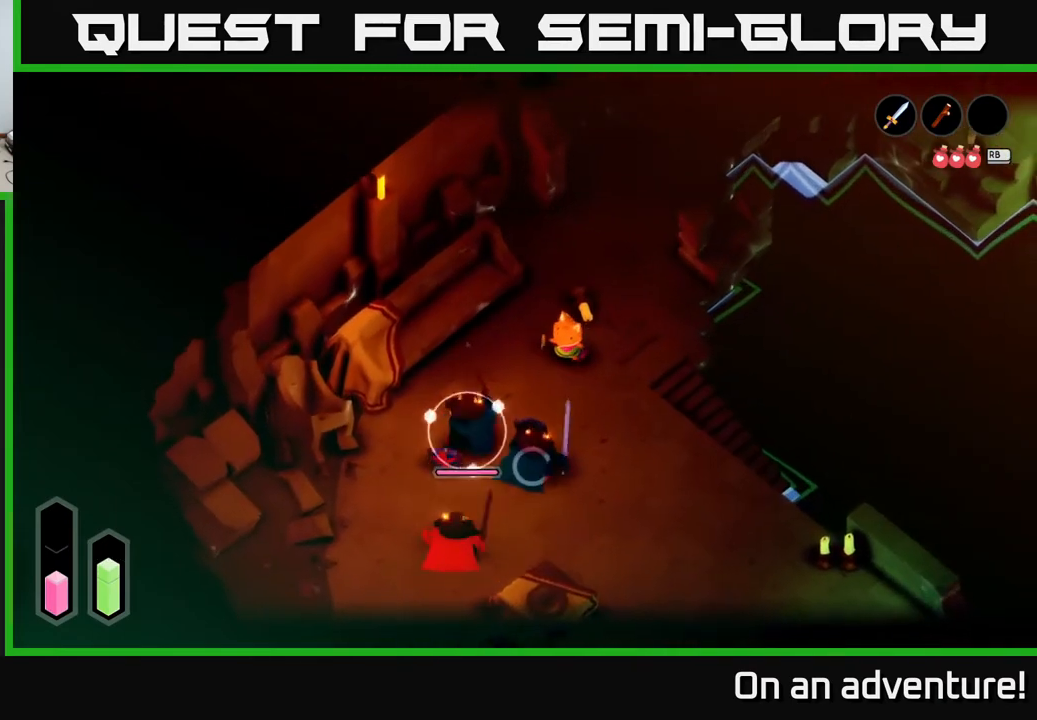
{"buttons": ["X", "L2"], "left_stick": "down-left", "right_stick": "center", "events": [[117, "left_stick", "down"], [150, "X", "down"], [217, "left_stick", "down-left"], [250, "X", "up"], [333, "X", "down"], [383, "X", "up"], [467, "X", "down"]]}
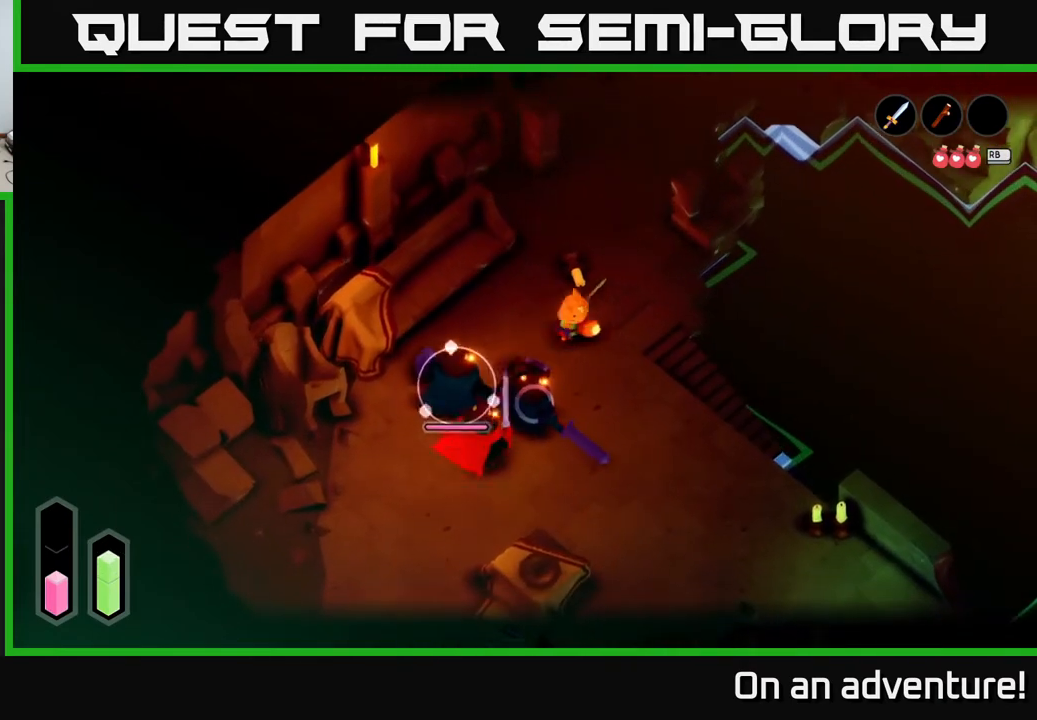
{"buttons": ["A", "L2"], "left_stick": "up-right", "right_stick": "center", "events": [[50, "X", "up"], [150, "X", "down"], [200, "X", "up"], [233, "left_stick", "up-right"], [283, "A", "down"], [350, "A", "up"], [450, "A", "down"]]}
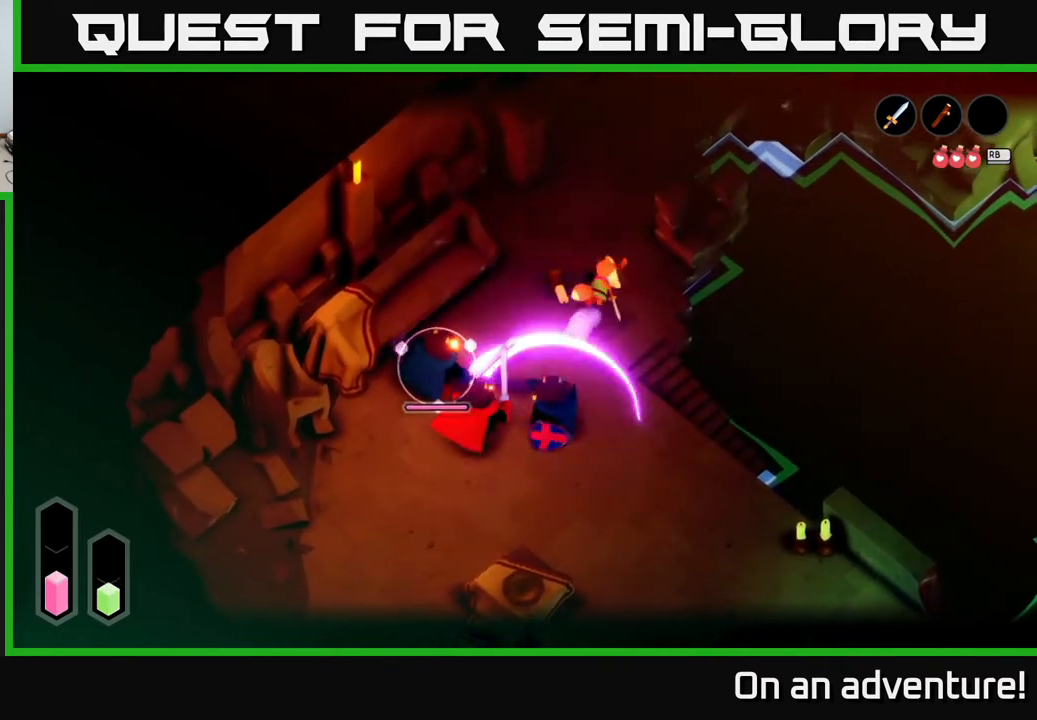
{"buttons": [], "left_stick": "up-left", "right_stick": "center", "events": [[50, "A", "up"], [117, "left_stick", "up"], [250, "L2", "up"], [350, "left_stick", "up-left"]]}
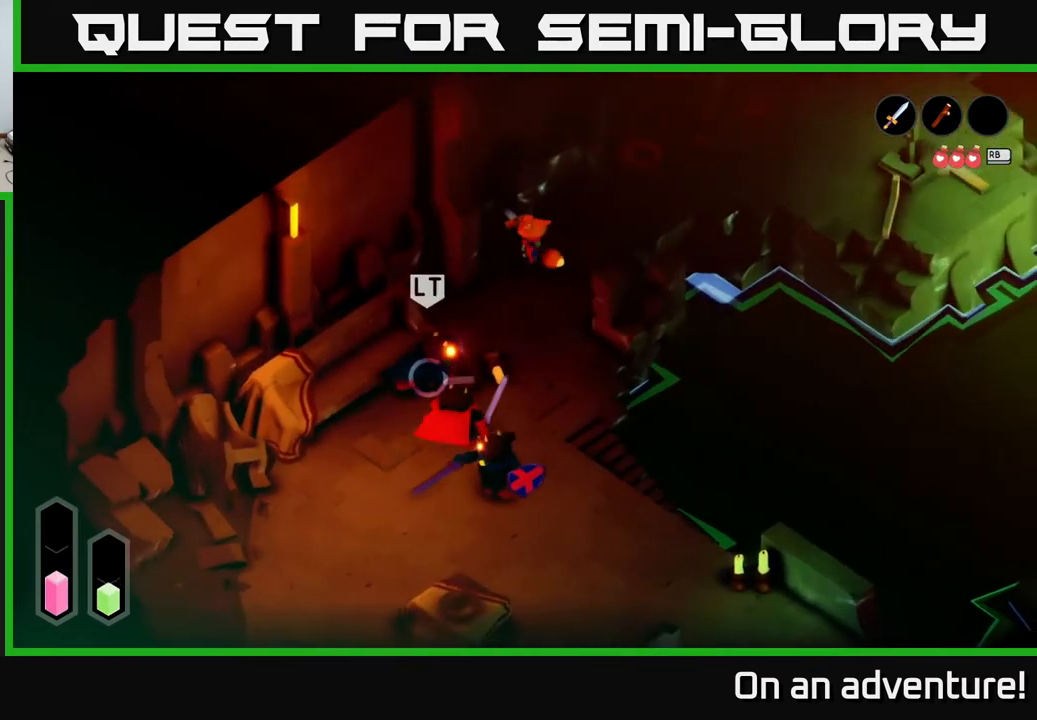
{"buttons": [], "left_stick": "up-right", "right_stick": "center", "events": [[83, "left_stick", "up"], [183, "left_stick", "up-right"]]}
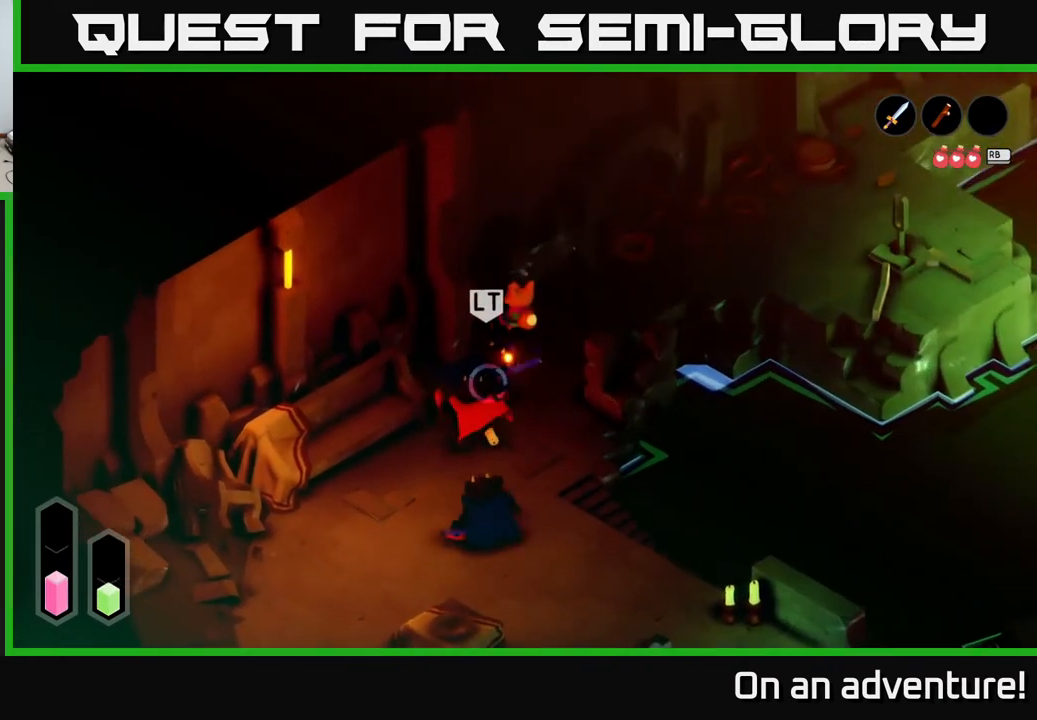
{"buttons": ["A"], "left_stick": "up-right", "right_stick": "center", "events": [[483, "A", "down"]]}
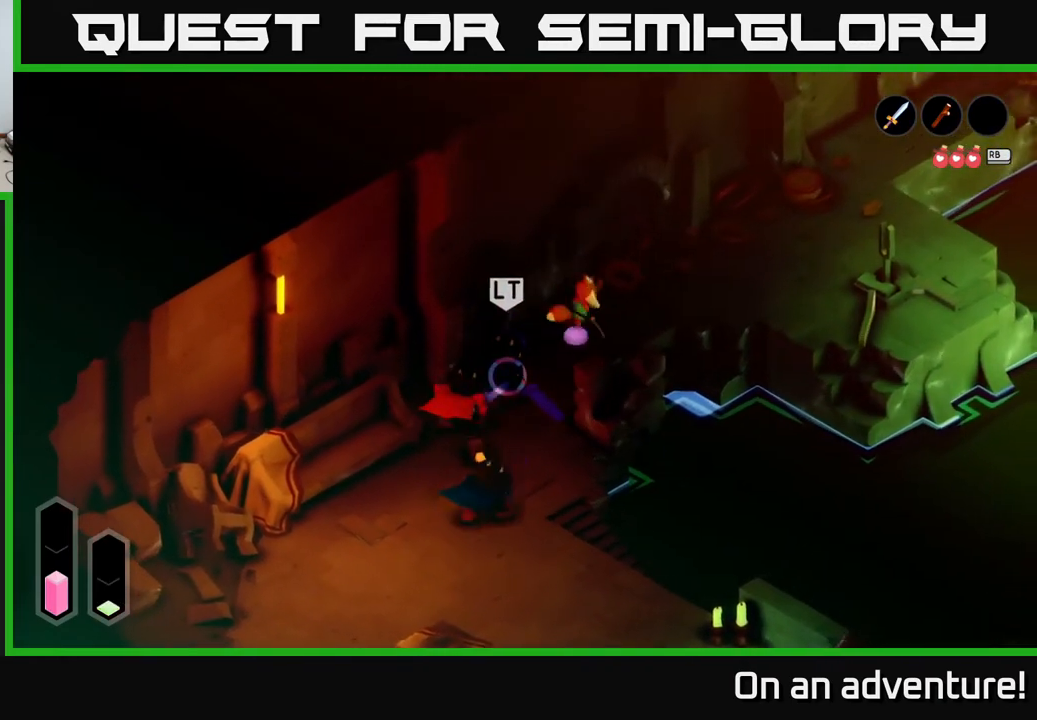
{"buttons": ["A"], "left_stick": "up-right", "right_stick": "center", "events": []}
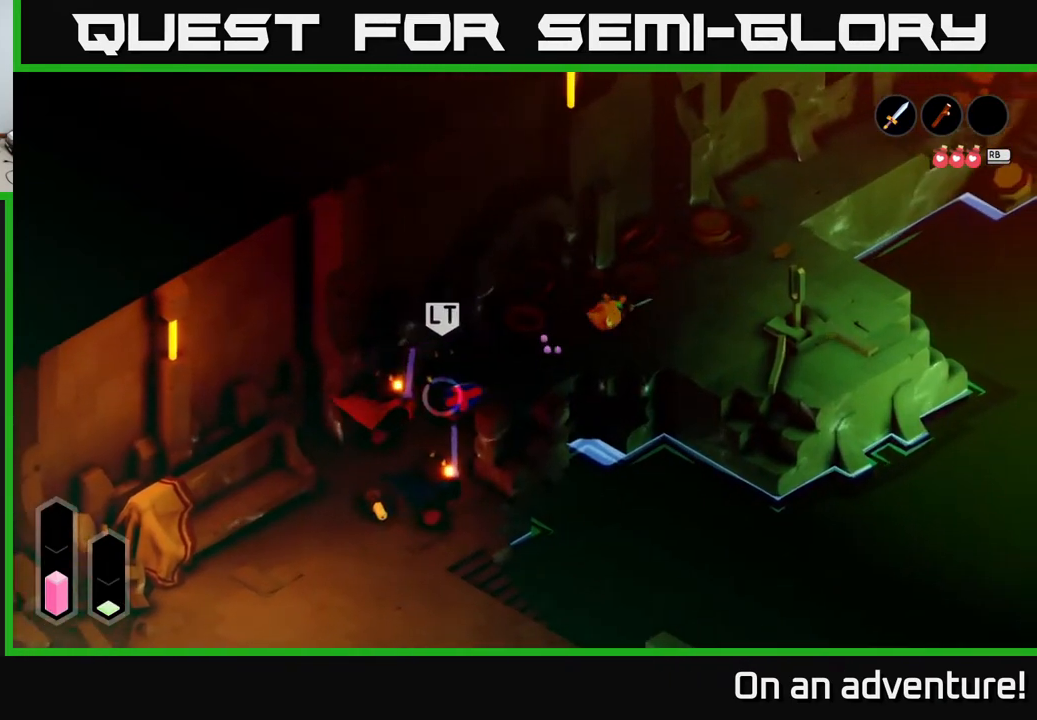
{"buttons": [], "left_stick": "up-right", "right_stick": "center", "events": [[250, "A", "up"]]}
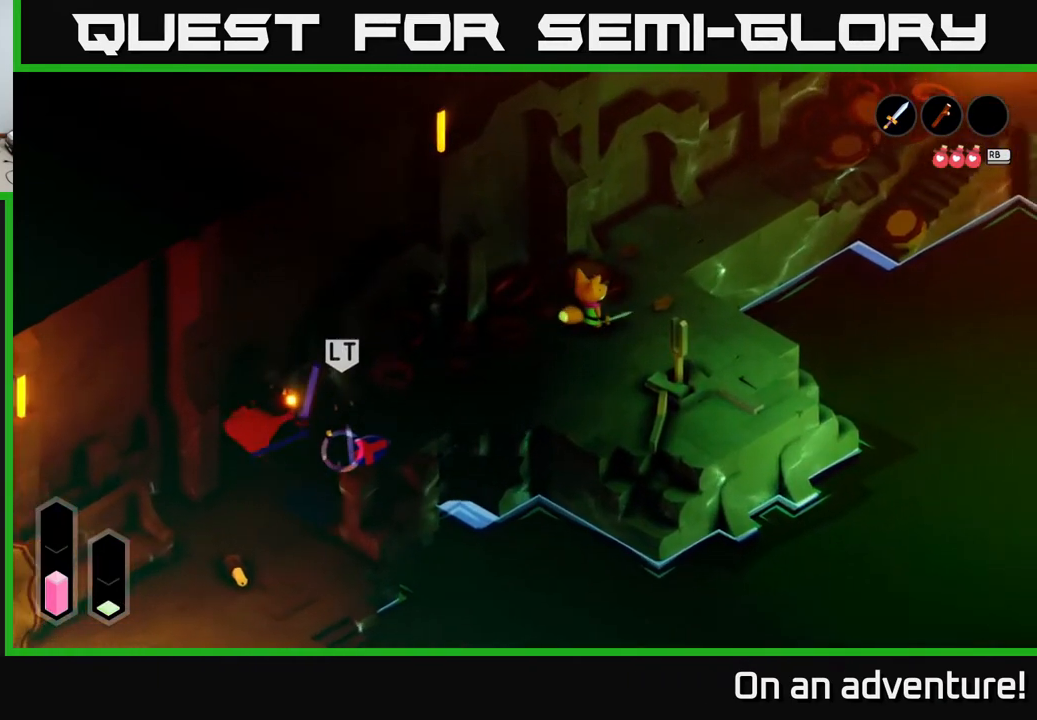
{"buttons": ["L2"], "left_stick": "center", "right_stick": "center", "events": [[117, "left_stick", "left"], [183, "L2", "down"], [233, "left_stick", "down-left"], [433, "left_stick", "center"]]}
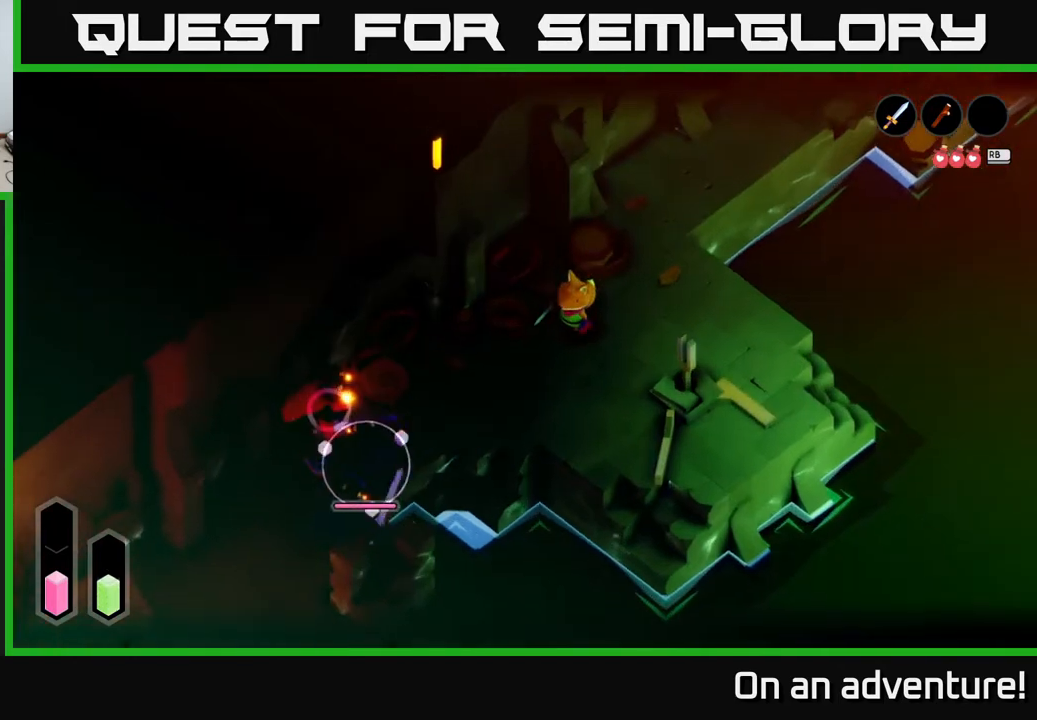
{"buttons": ["L2"], "left_stick": "center", "right_stick": "center", "events": [[167, "left_stick", "up-right"], [500, "left_stick", "center"]]}
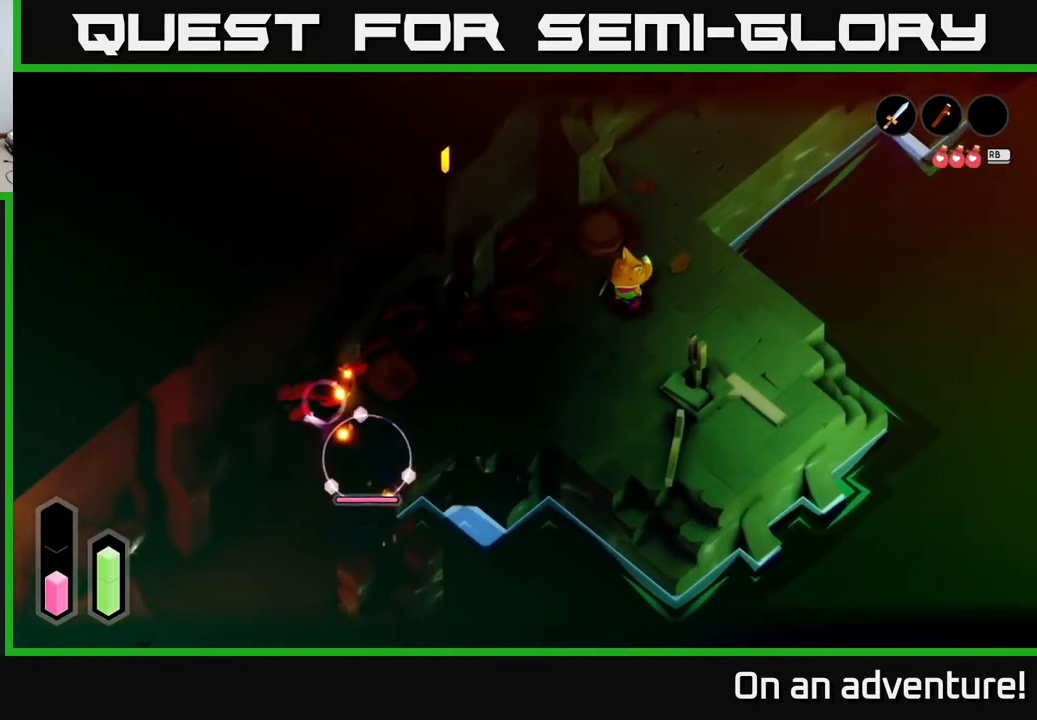
{"buttons": ["L2"], "left_stick": "center", "right_stick": "center", "events": [[50, "left_stick", "left"], [183, "left_stick", "center"]]}
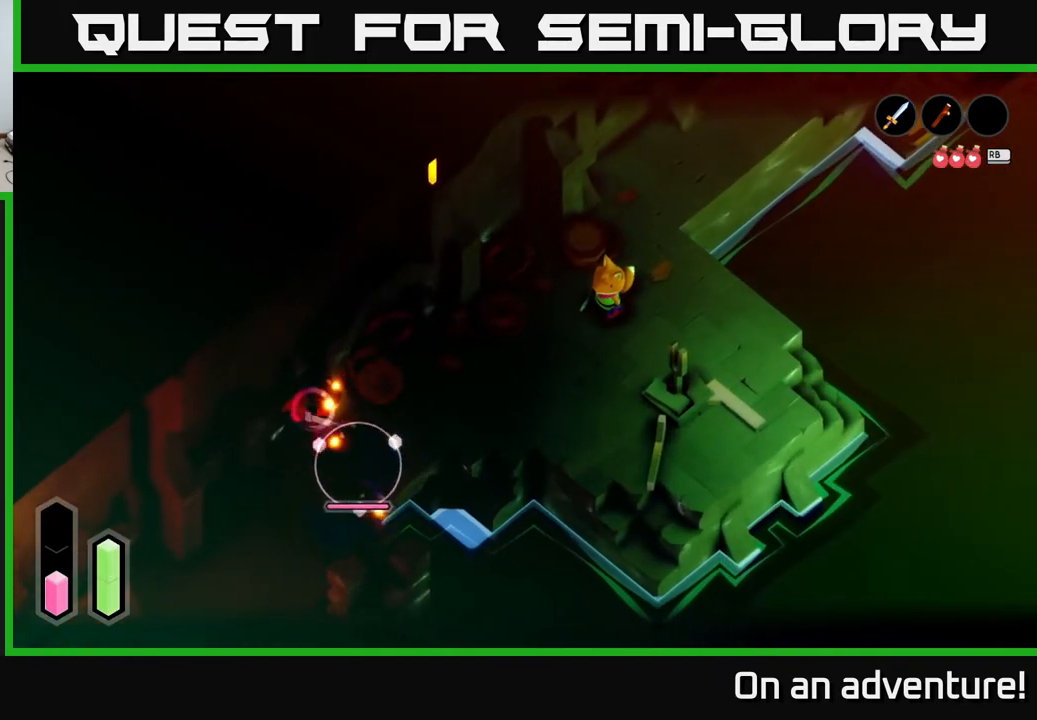
{"buttons": ["L2"], "left_stick": "center", "right_stick": "center", "events": []}
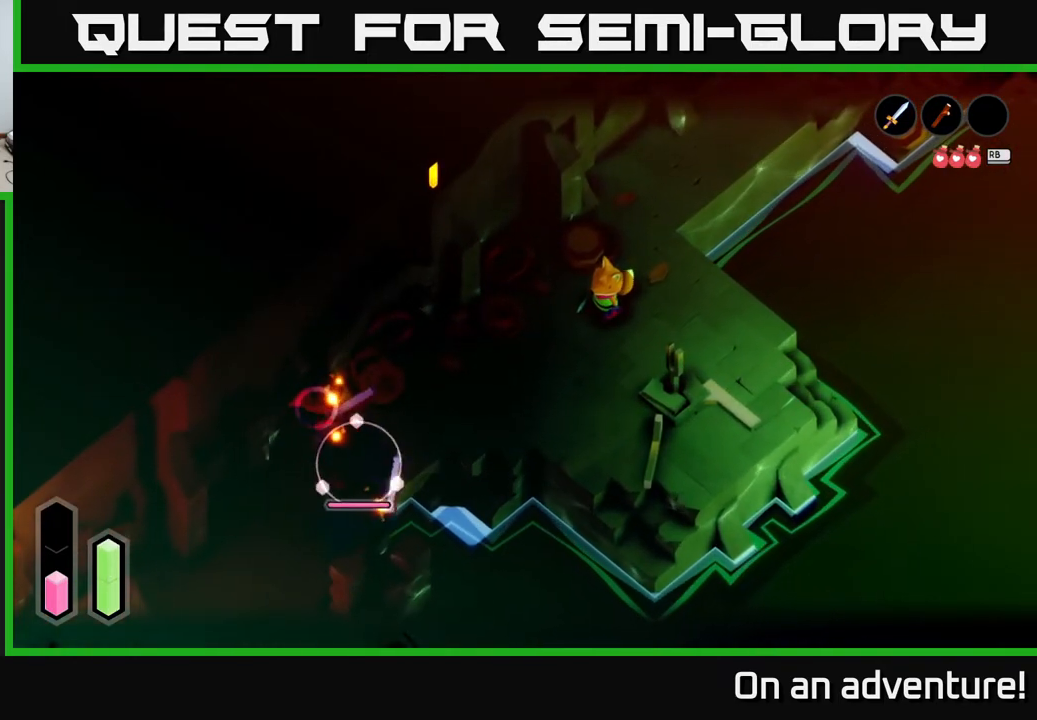
{"buttons": ["L2"], "left_stick": "center", "right_stick": "center", "events": []}
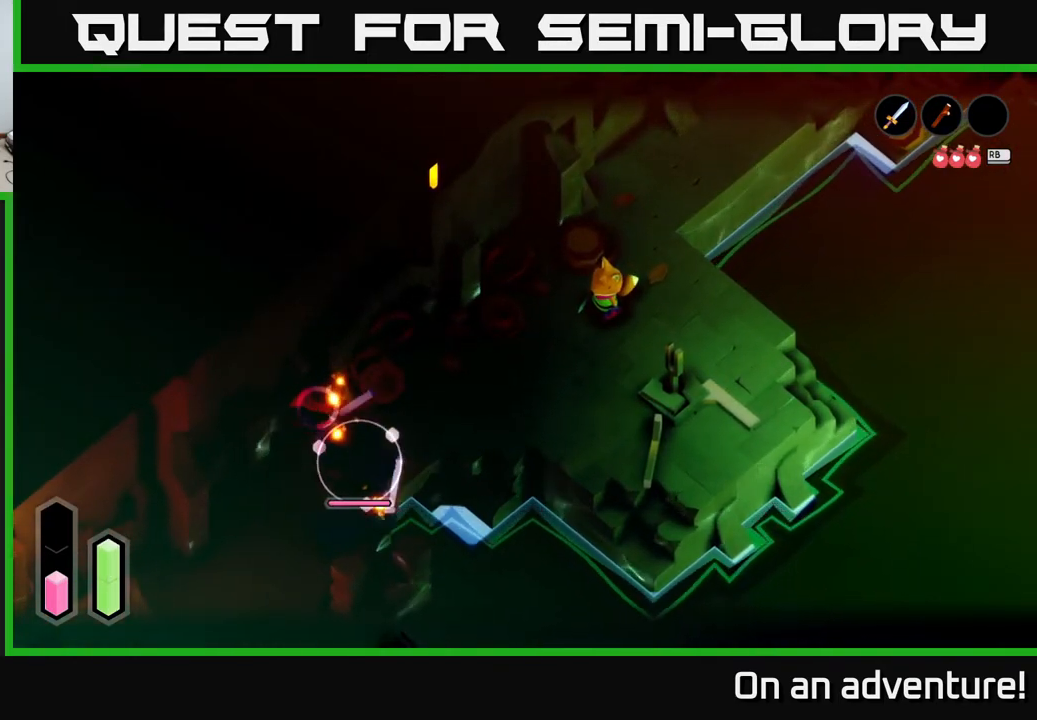
{"buttons": ["L2"], "left_stick": "center", "right_stick": "center", "events": []}
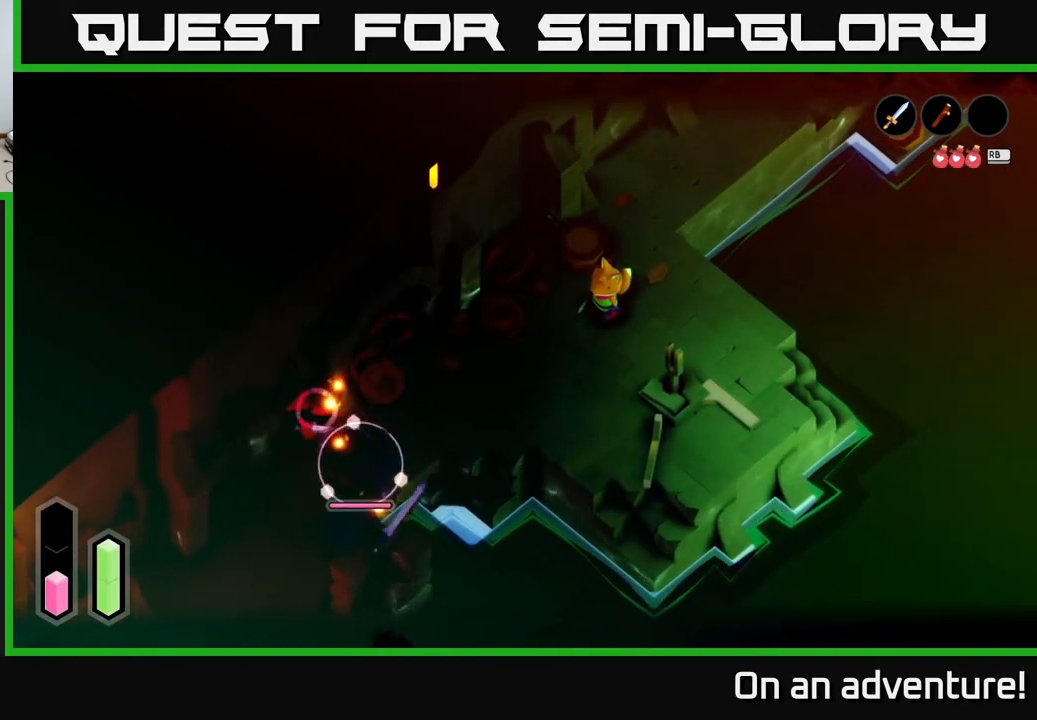
{"buttons": [], "left_stick": "center", "right_stick": "center", "events": [[467, "L2", "up"]]}
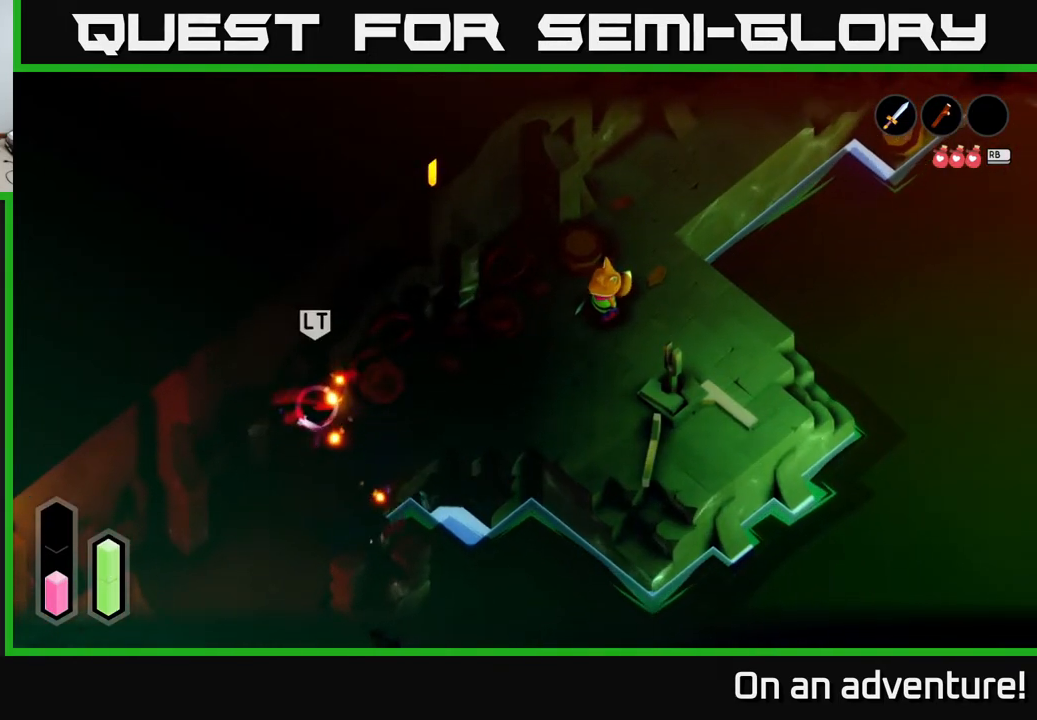
{"buttons": [], "left_stick": "center", "right_stick": "center", "events": []}
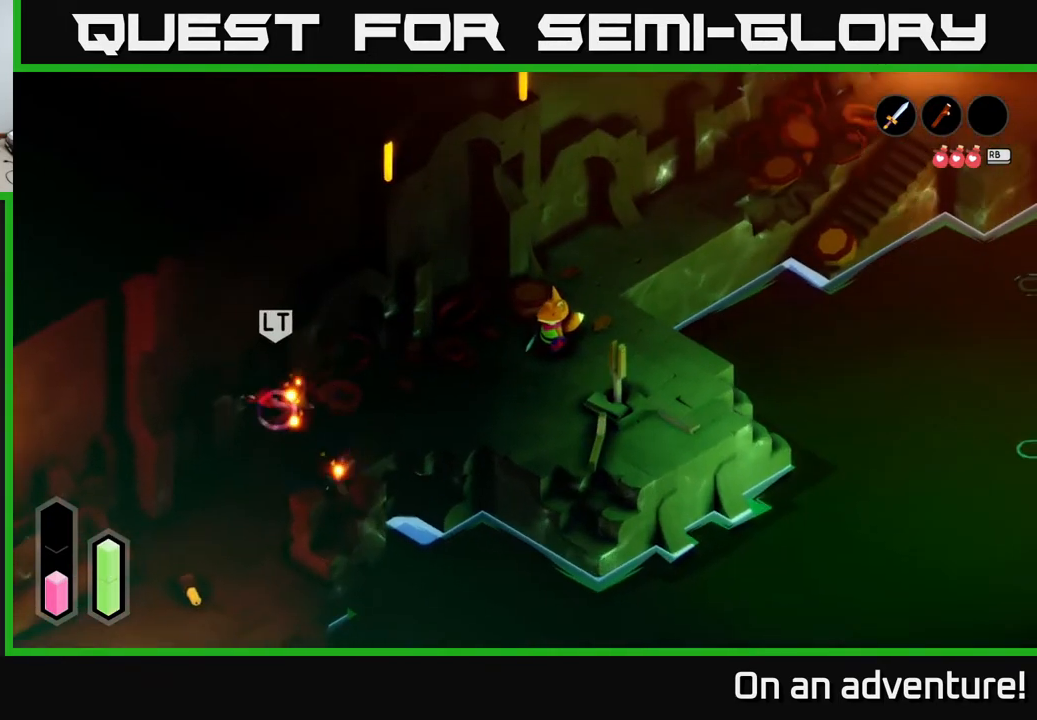
{"buttons": [], "left_stick": "center", "right_stick": "center", "events": []}
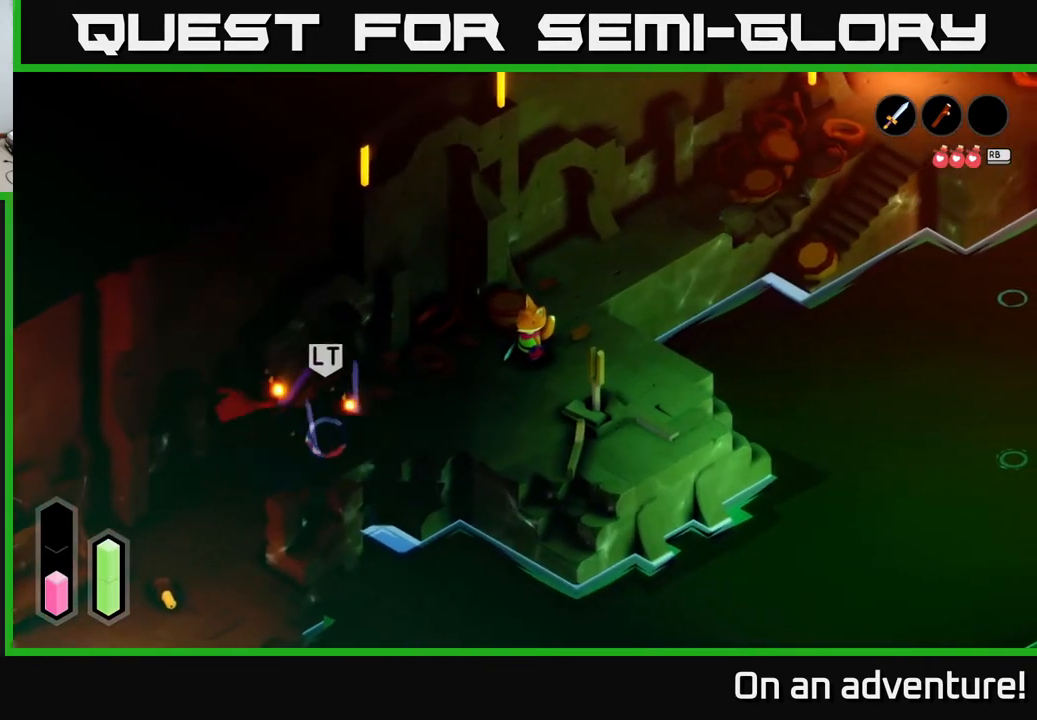
{"buttons": ["L2"], "left_stick": "up-right", "right_stick": "center", "events": [[400, "L2", "down"], [467, "left_stick", "up-right"]]}
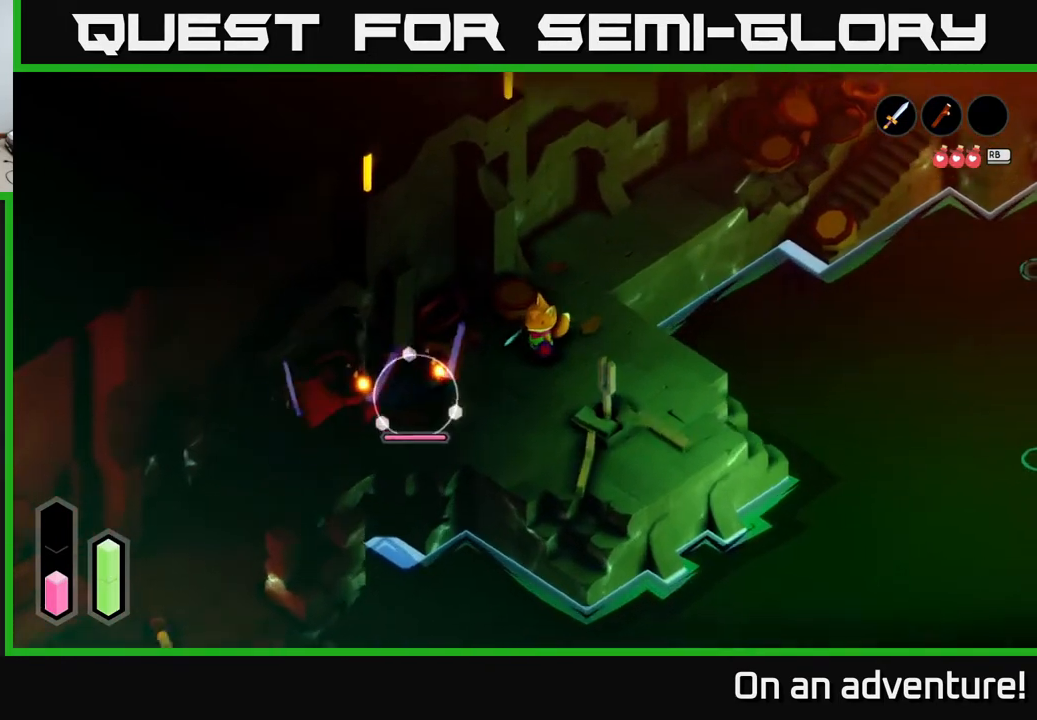
{"buttons": ["L2"], "left_stick": "up", "right_stick": "center", "events": [[267, "left_stick", "up"]]}
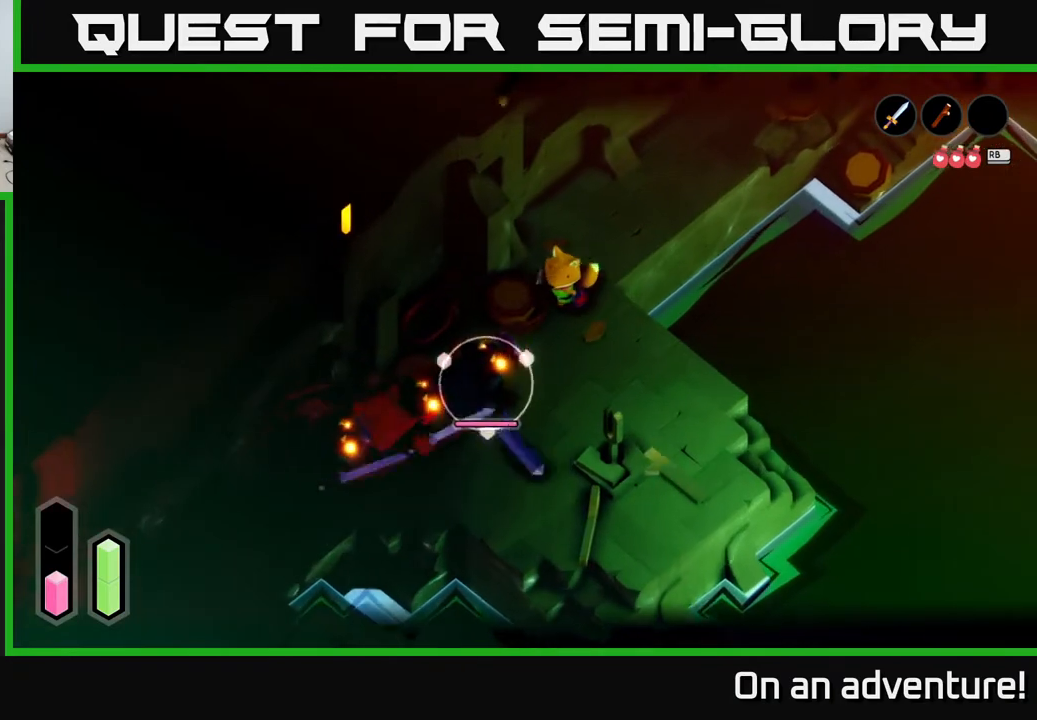
{"buttons": ["L2"], "left_stick": "right", "right_stick": "center", "events": [[117, "left_stick", "up-right"], [417, "left_stick", "right"]]}
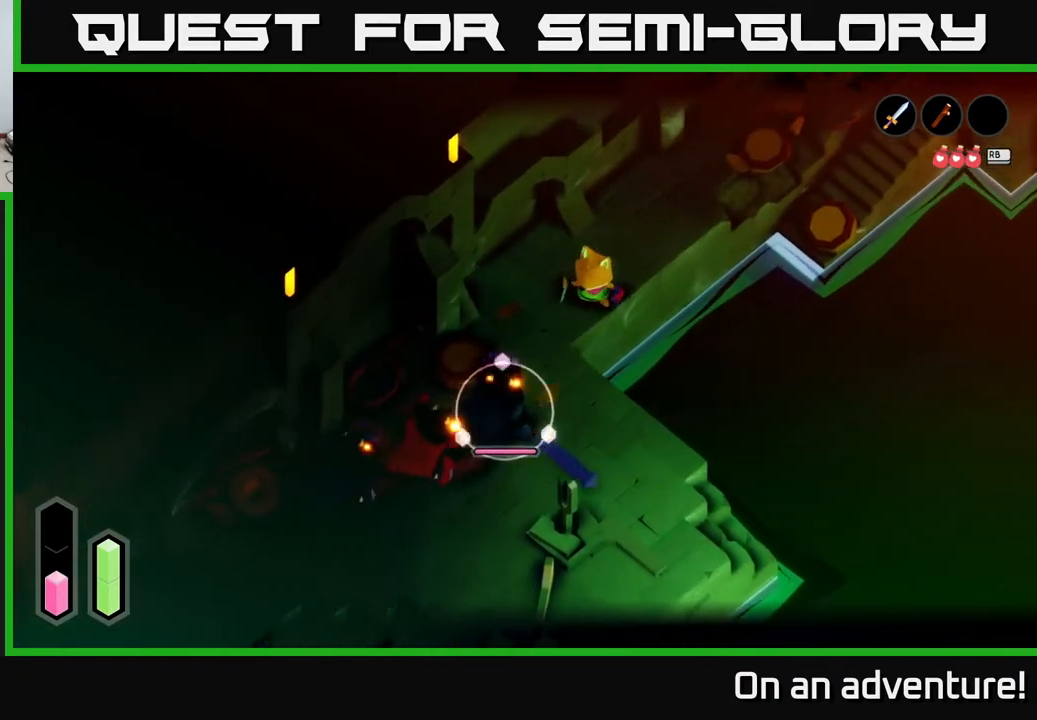
{"buttons": ["L2"], "left_stick": "center", "right_stick": "center", "events": [[67, "left_stick", "up-right"], [500, "left_stick", "center"]]}
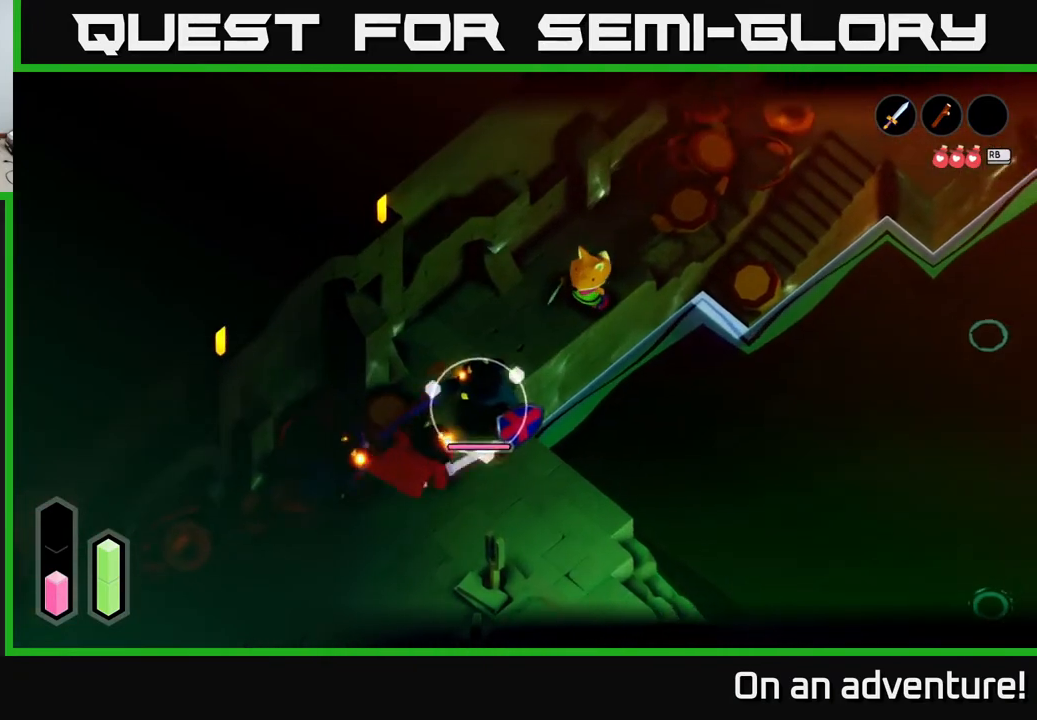
{"buttons": ["L2"], "left_stick": "down-left", "right_stick": "center", "events": [[233, "left_stick", "right"], [350, "left_stick", "down-left"], [367, "X", "down"], [467, "X", "up"]]}
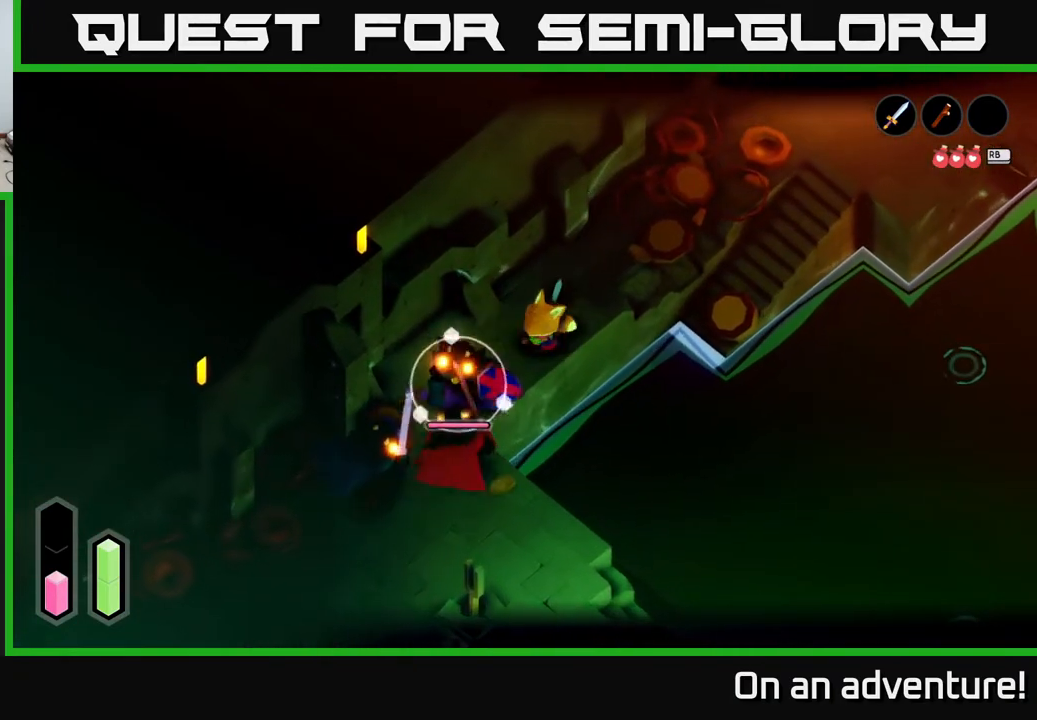
{"buttons": ["L2"], "left_stick": "up-right", "right_stick": "center", "events": [[50, "X", "down"], [133, "X", "up"], [217, "X", "down"], [233, "left_stick", "center"], [267, "X", "up"], [433, "left_stick", "up-right"]]}
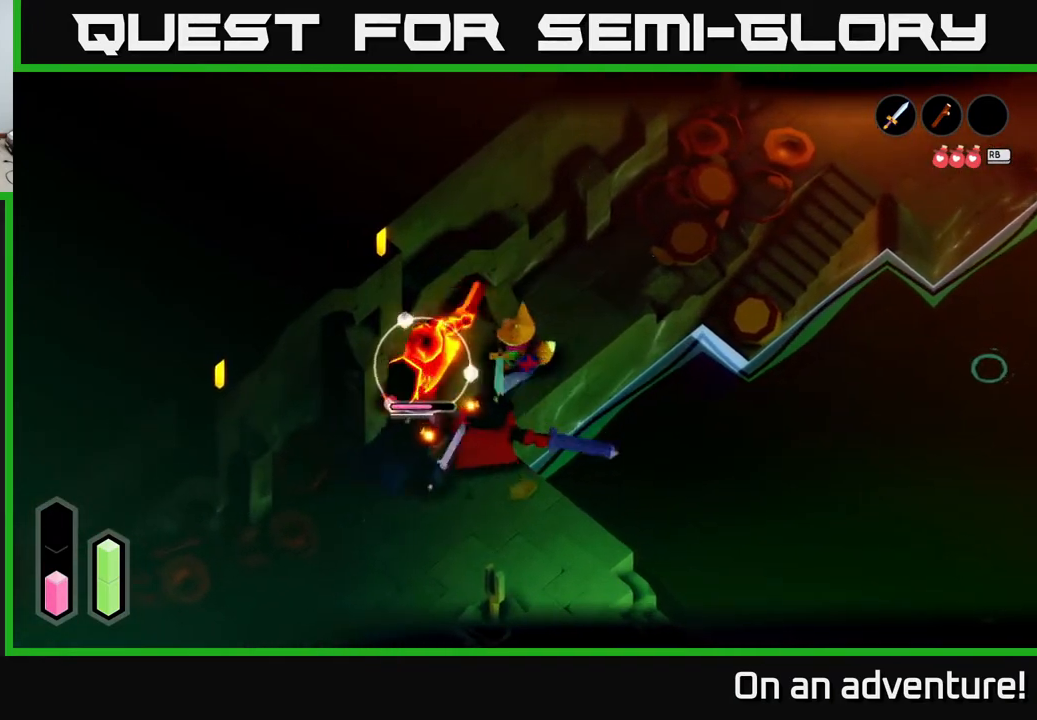
{"buttons": ["L2"], "left_stick": "up-right", "right_stick": "center", "events": [[67, "left_stick", "left"], [83, "X", "down"], [133, "X", "up"], [167, "left_stick", "center"], [233, "left_stick", "up-right"], [417, "A", "down"], [500, "A", "up"]]}
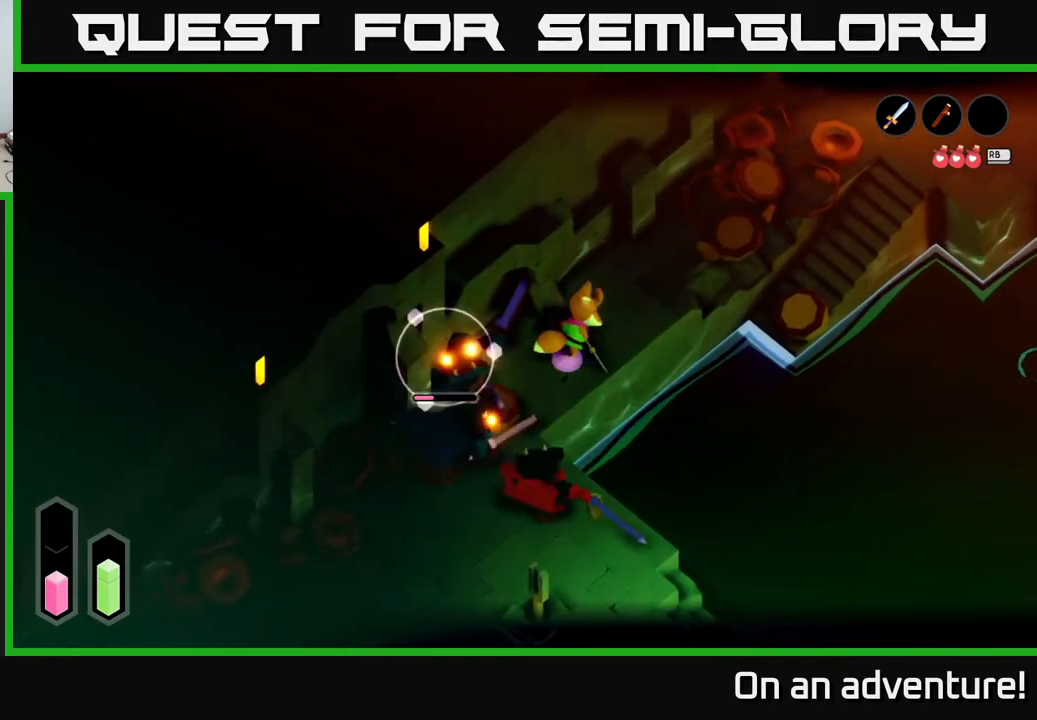
{"buttons": ["L2"], "left_stick": "up", "right_stick": "center", "events": [[50, "A", "down"], [133, "A", "up"], [433, "left_stick", "up"]]}
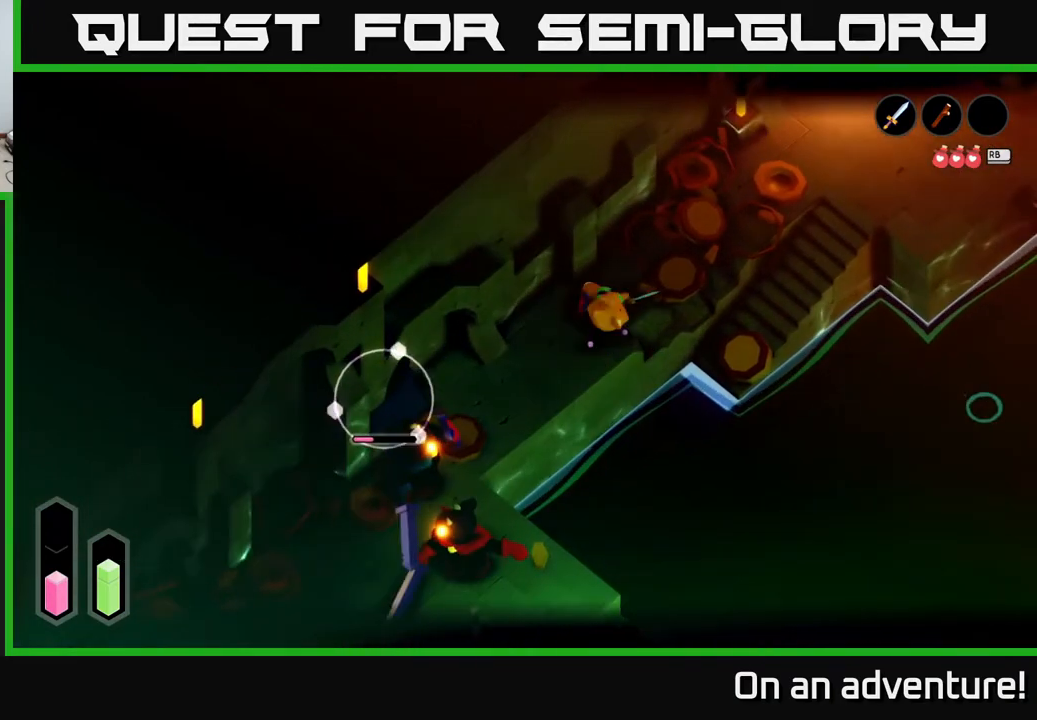
{"buttons": [], "left_stick": "down-left", "right_stick": "center", "events": [[83, "left_stick", "left"], [217, "left_stick", "down-left"], [317, "L2", "up"]]}
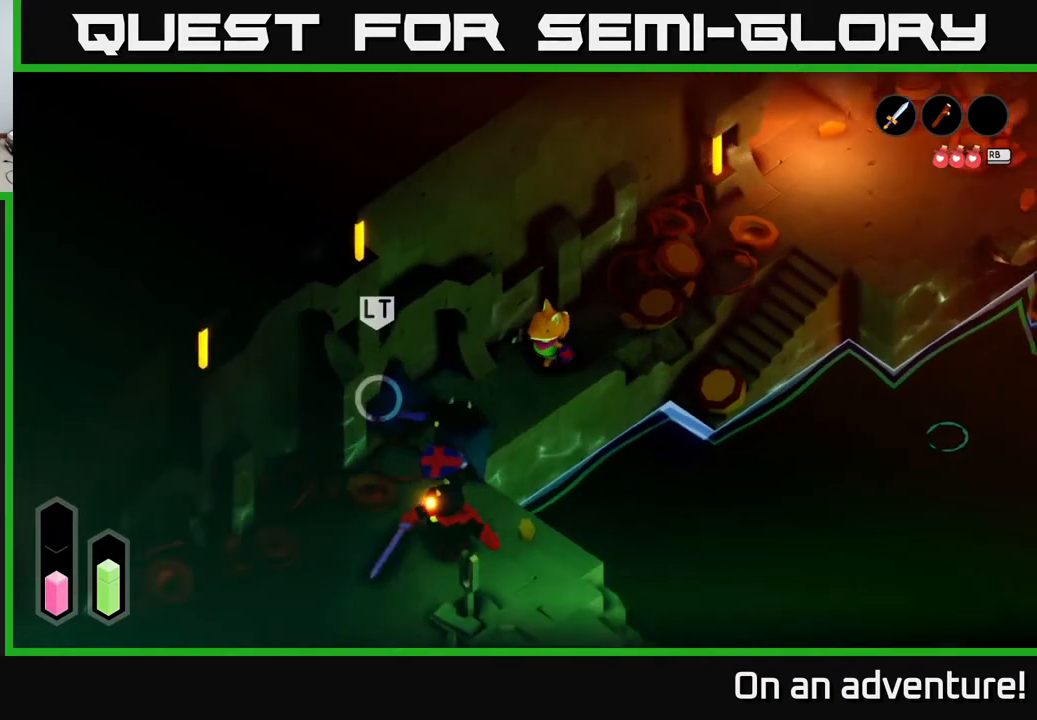
{"buttons": ["X", "L2"], "left_stick": "down", "right_stick": "center", "events": [[67, "L2", "down"], [267, "X", "down"], [350, "X", "up"], [433, "X", "down"], [500, "left_stick", "down"]]}
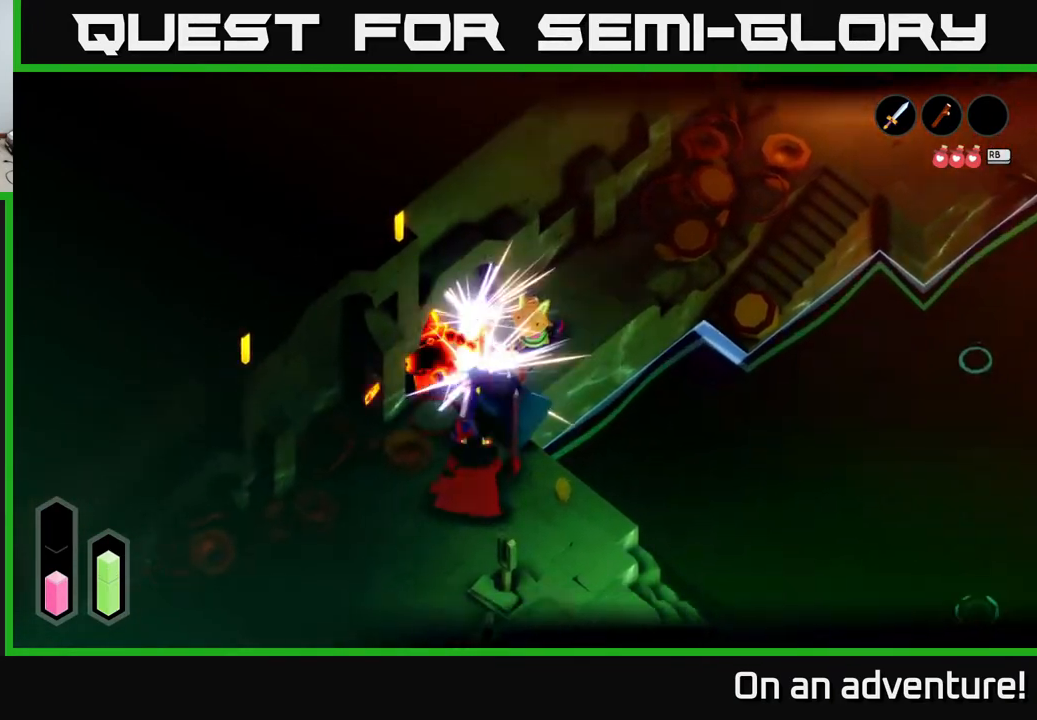
{"buttons": ["L2"], "left_stick": "down", "right_stick": "center", "events": [[17, "X", "up"], [100, "X", "down"], [150, "X", "up"], [217, "X", "down"], [300, "X", "up"], [400, "X", "down"], [483, "X", "up"]]}